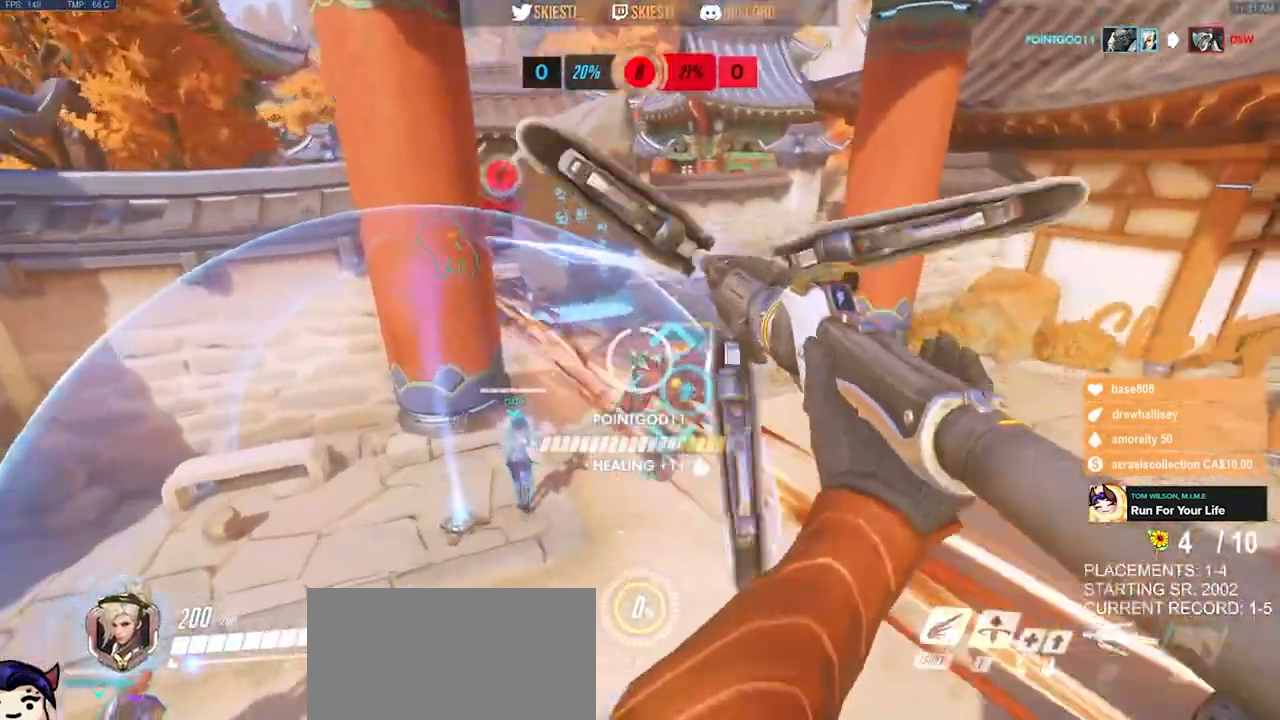
Gameplay with keyboard and mouse; each line is a JSON object with the keys and mouse buttons held at the frame after it. "events" lists presses ("down") and releases ("up") of "a", "ctrl", "d", "e", "q", "s", "shift", "space", "w", "mouse_left", "mouse_wheel", "mouse_right", "mouse_mb4" and "mouse_mb5" between this image and that frame as [ms after this image, input, new state], when the widget could be followed in between. "mouse_left", "mouse_wheel", "mouse_right", "mouse_mb4", "mouse_mb5" = the "left", "wheel", "right", "mb4", "mb5" buttons of the "mouse" list. No other keys are recorded. "wheel" means that the mouse wheel is clicked or scrolled. Mouse movement is not recorded.
{"keys": ["d", "shift", "space"], "mouse": ["left", "right"], "events": [[67, "a", "down"], [150, "a", "up"], [183, "mouse_right", "down"], [217, "space", "down"], [300, "w", "up"], [483, "shift", "down"]]}
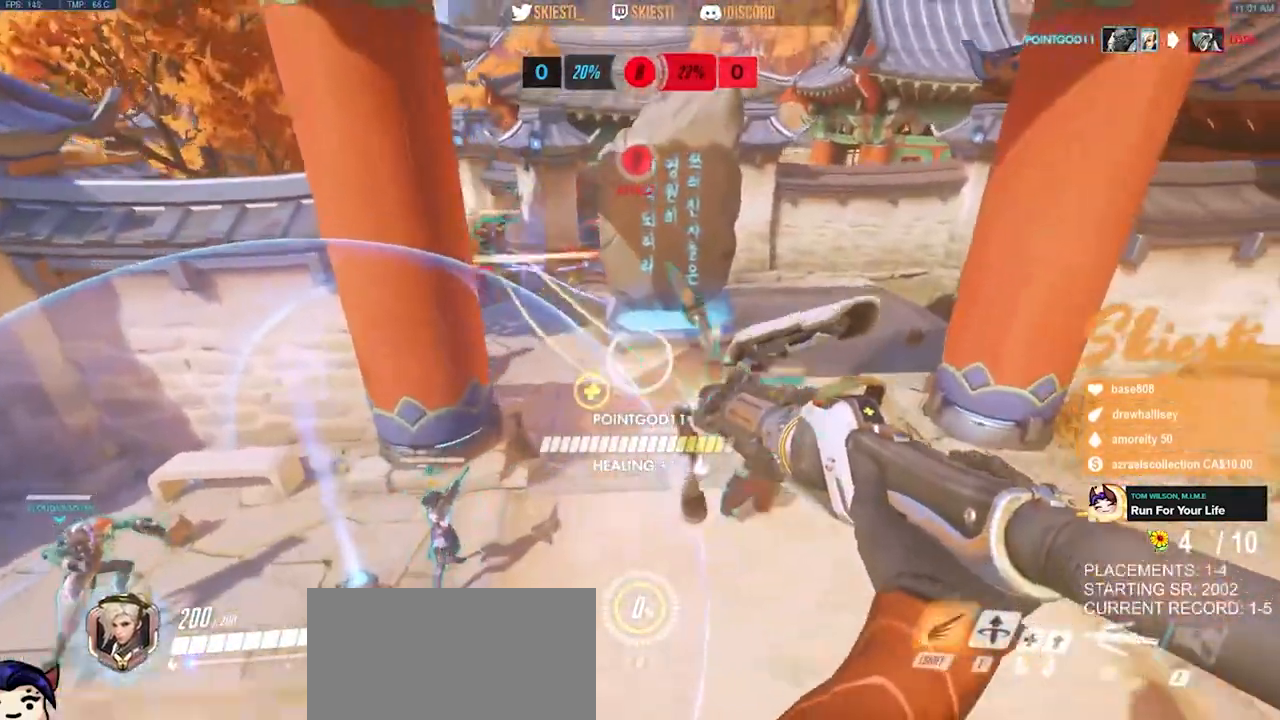
{"keys": ["d", "s"], "mouse": ["left"], "events": [[133, "space", "up"], [150, "shift", "up"], [283, "mouse_right", "up"], [433, "s", "down"]]}
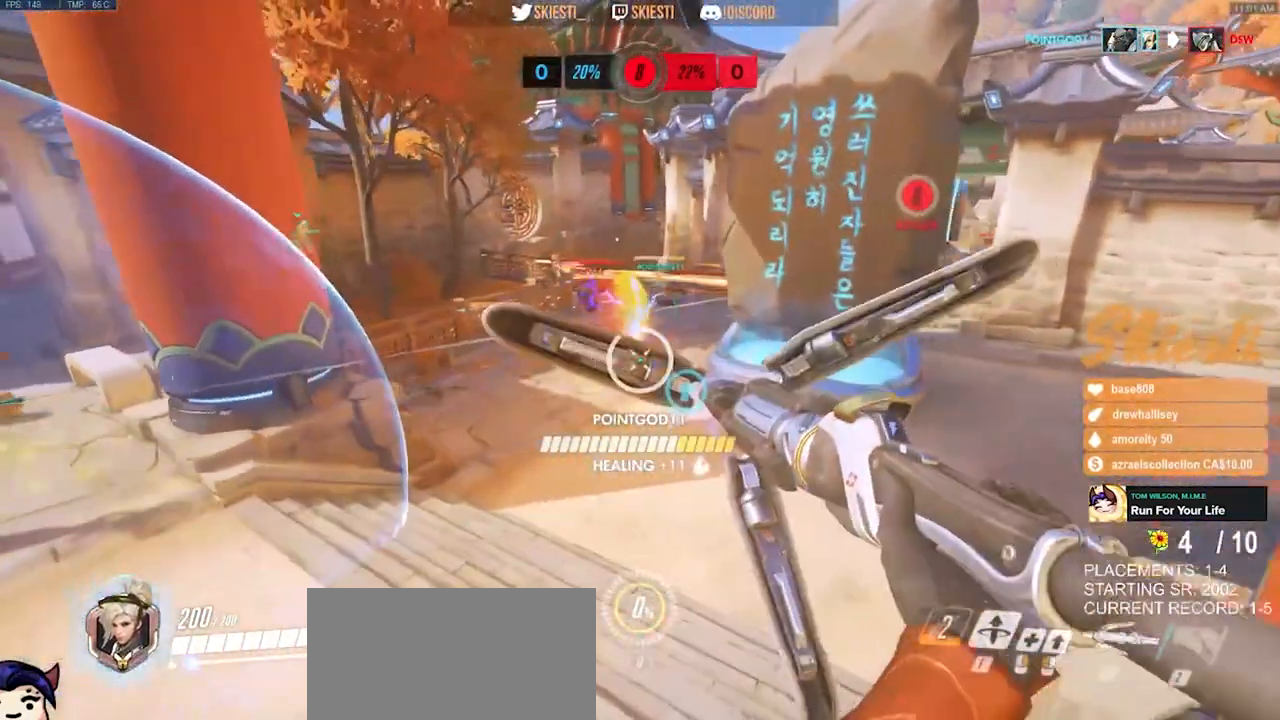
{"keys": ["a", "s", "space"], "mouse": ["left", "right"], "events": [[117, "a", "down"], [133, "space", "down"], [217, "d", "up"], [317, "mouse_right", "down"]]}
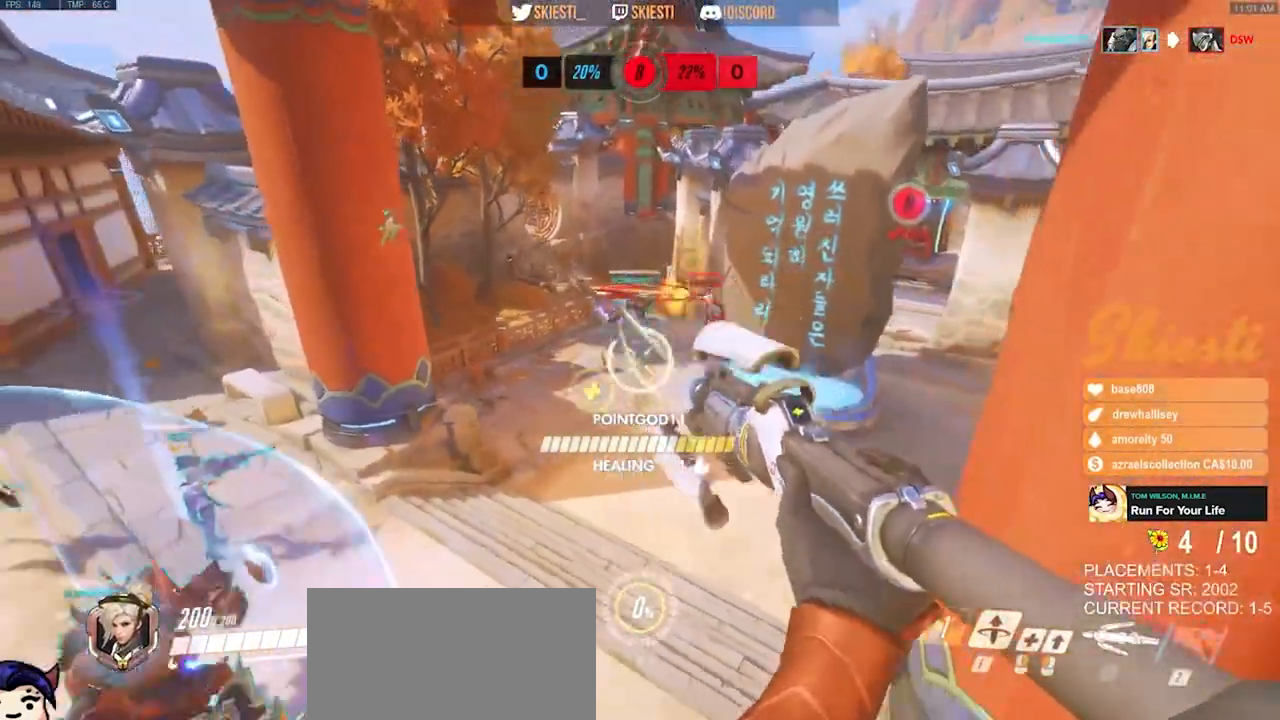
{"keys": ["d", "s"], "mouse": ["left"], "events": [[167, "mouse_right", "up"], [167, "s", "up"], [167, "space", "up"], [333, "s", "down"], [383, "d", "down"], [400, "a", "up"]]}
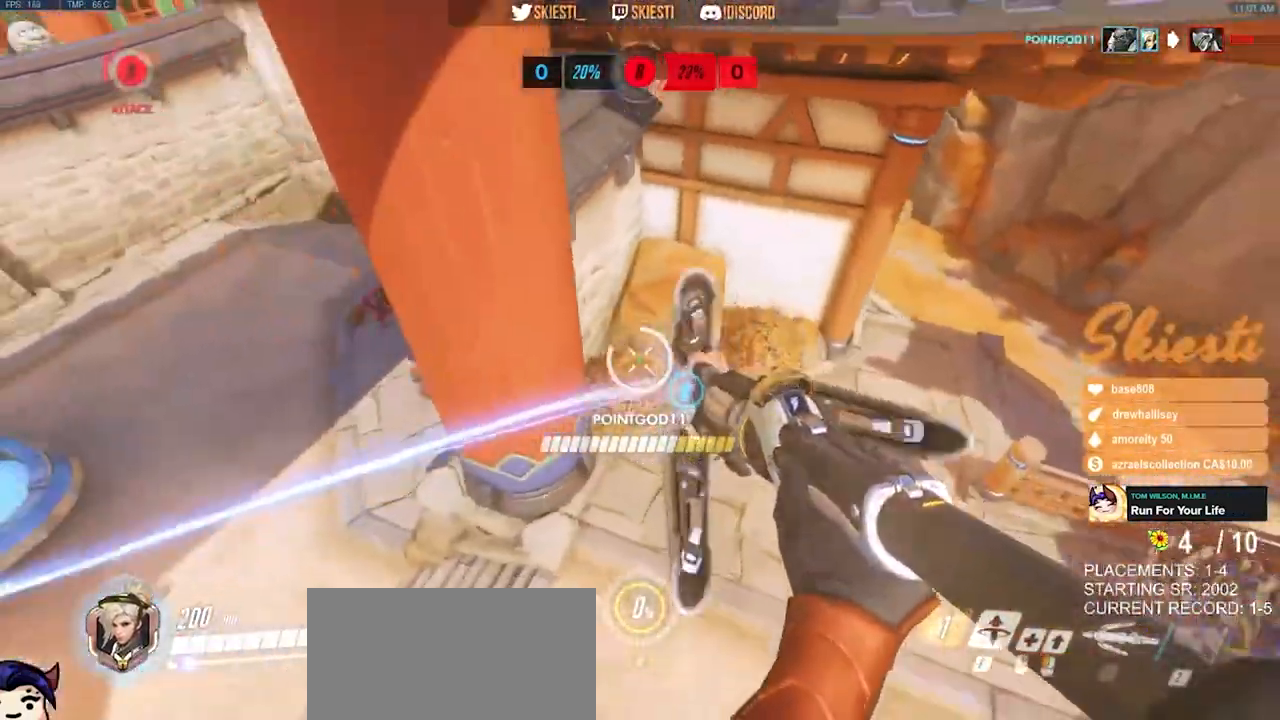
{"keys": ["ctrl", "d", "s"], "mouse": ["left", "mb4"]}
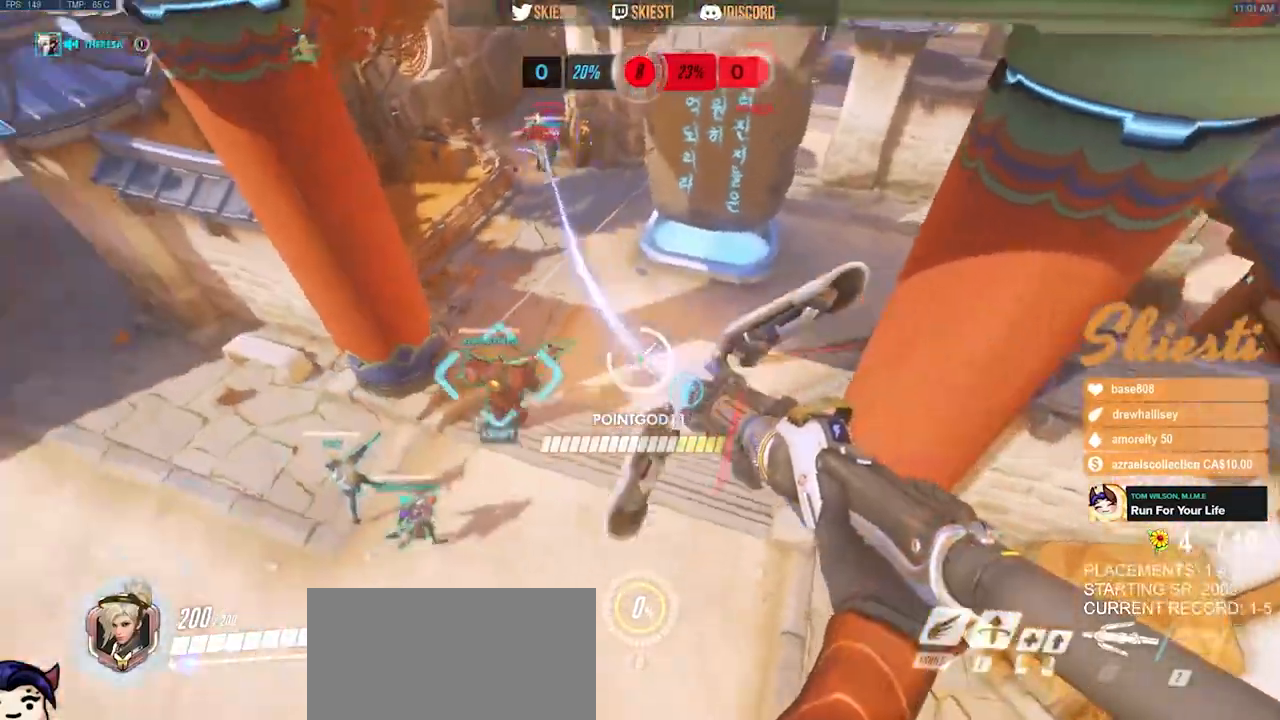
{"keys": ["ctrl", "d", "s", "space"], "mouse": ["left", "right", "mb4"], "events": [[167, "mouse_left", "up"], [167, "space", "down"], [200, "mouse_left", "down"], [400, "mouse_right", "down"]]}